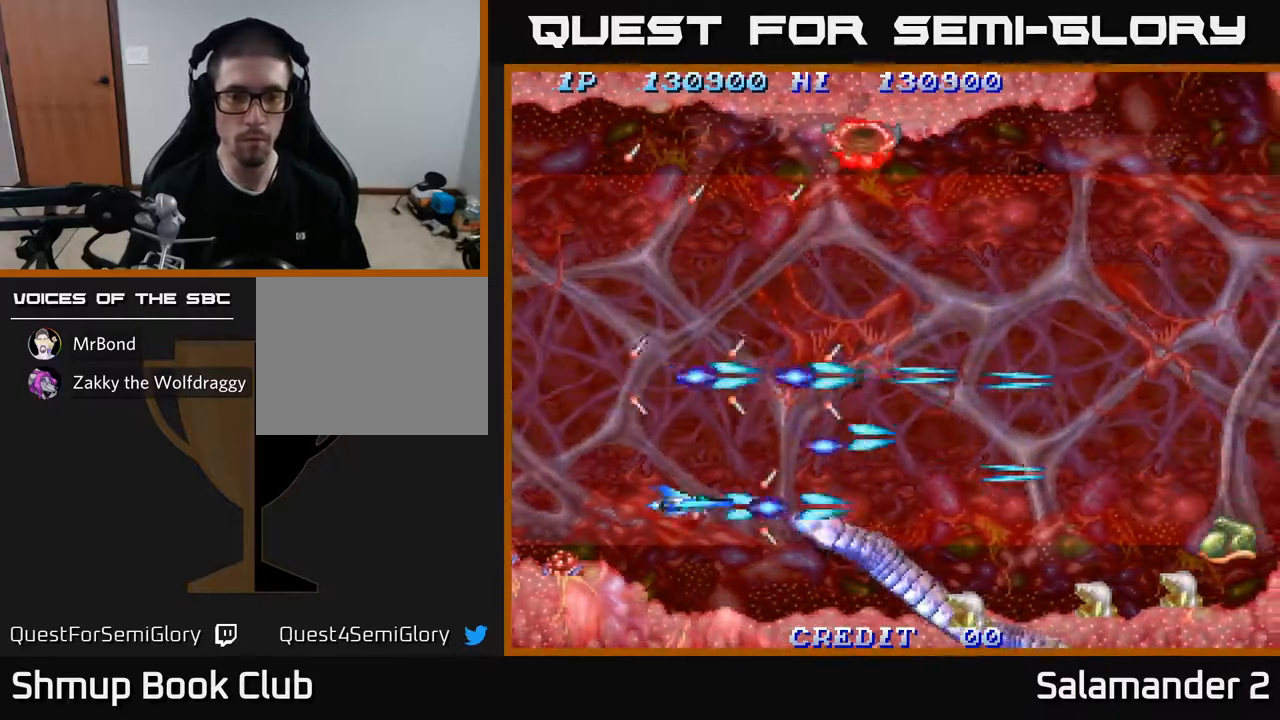
Gameplay with a controller (Xbox layout); each line is a JSON object with the inputs held at the frame after it. "events" lists button and stick changes between this image and that frame as [ms after this image, input, new state], when the widget could be followed in between.
{"buttons": [], "left_stick": "center", "right_stick": "center", "events": [[50, "A", "up"], [117, "A", "down"], [167, "A", "up"], [233, "A", "down"], [267, "DPAD_LEFT", "up"], [283, "A", "up"], [350, "A", "down"], [400, "A", "up"], [467, "A", "down"], [500, "A", "up"]]}
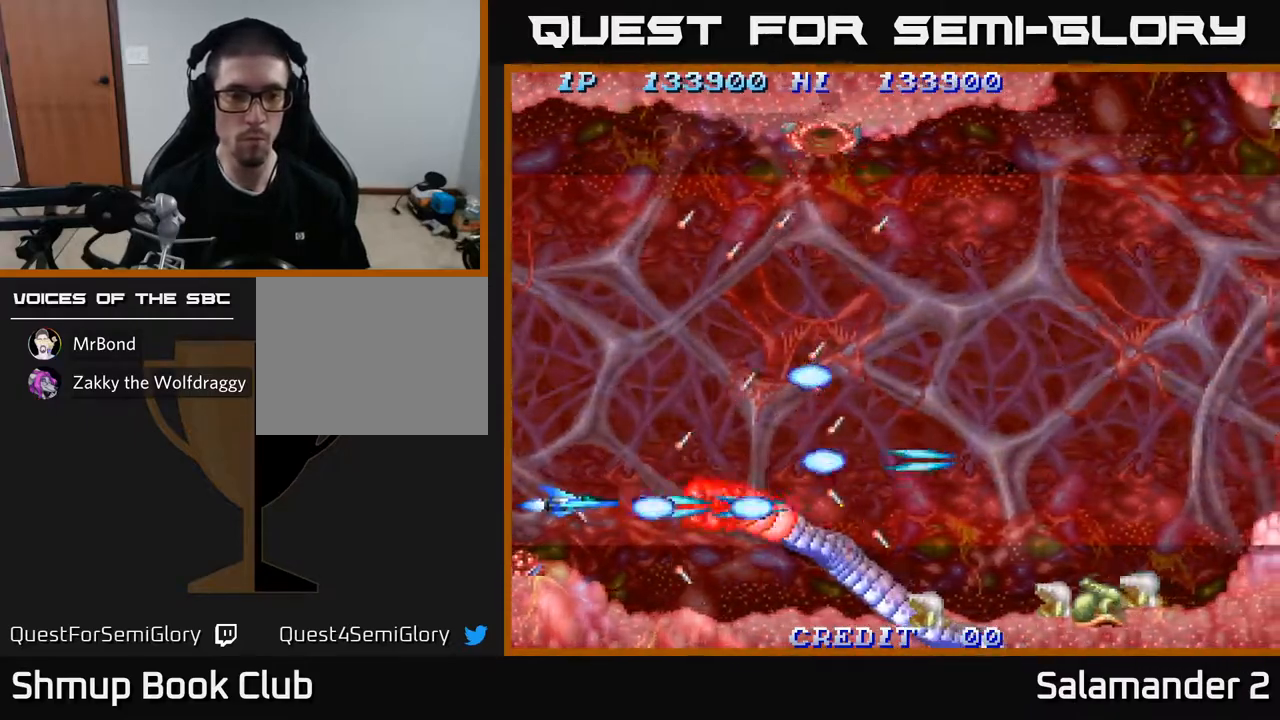
{"buttons": ["A", "DPAD_RIGHT"], "left_stick": "center", "right_stick": "center", "events": [[67, "A", "down"], [67, "DPAD_UP", "down"], [117, "A", "up"], [183, "A", "down"], [217, "DPAD_RIGHT", "down"], [250, "A", "up"], [300, "A", "down"], [417, "A", "up"], [433, "DPAD_UP", "up"], [467, "A", "down"]]}
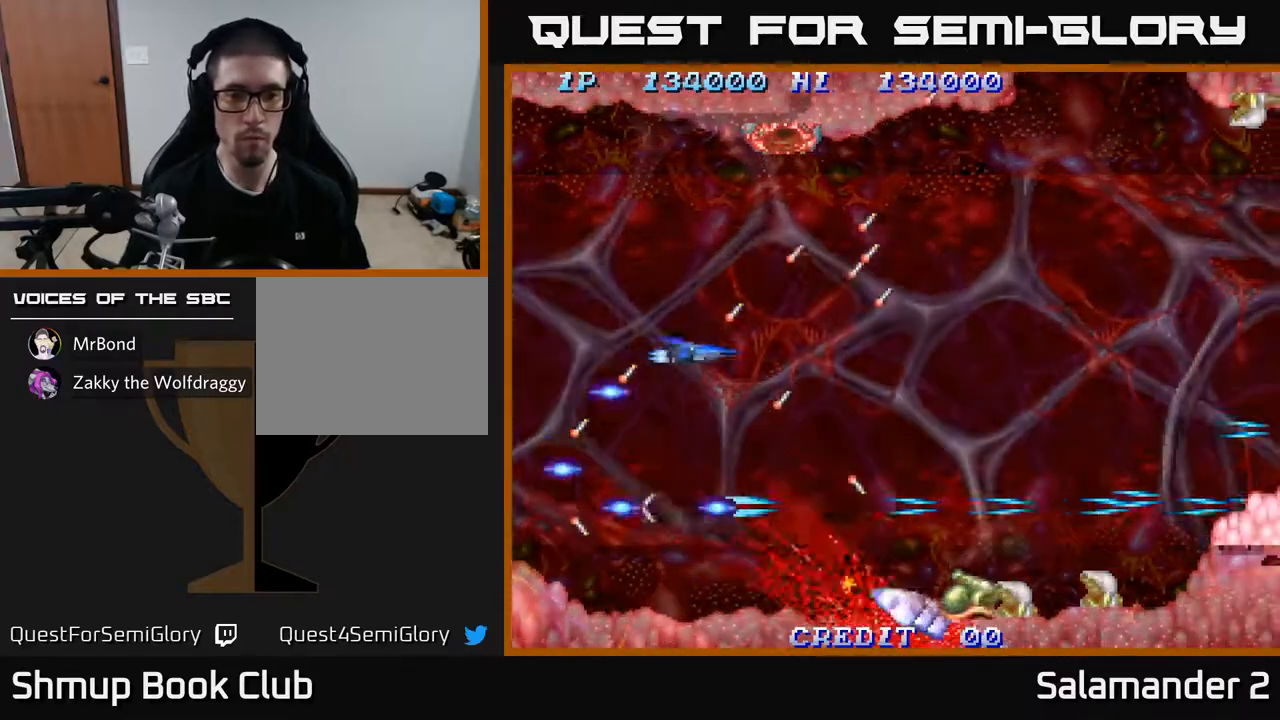
{"buttons": ["A", "DPAD_LEFT"], "left_stick": "center", "right_stick": "center"}
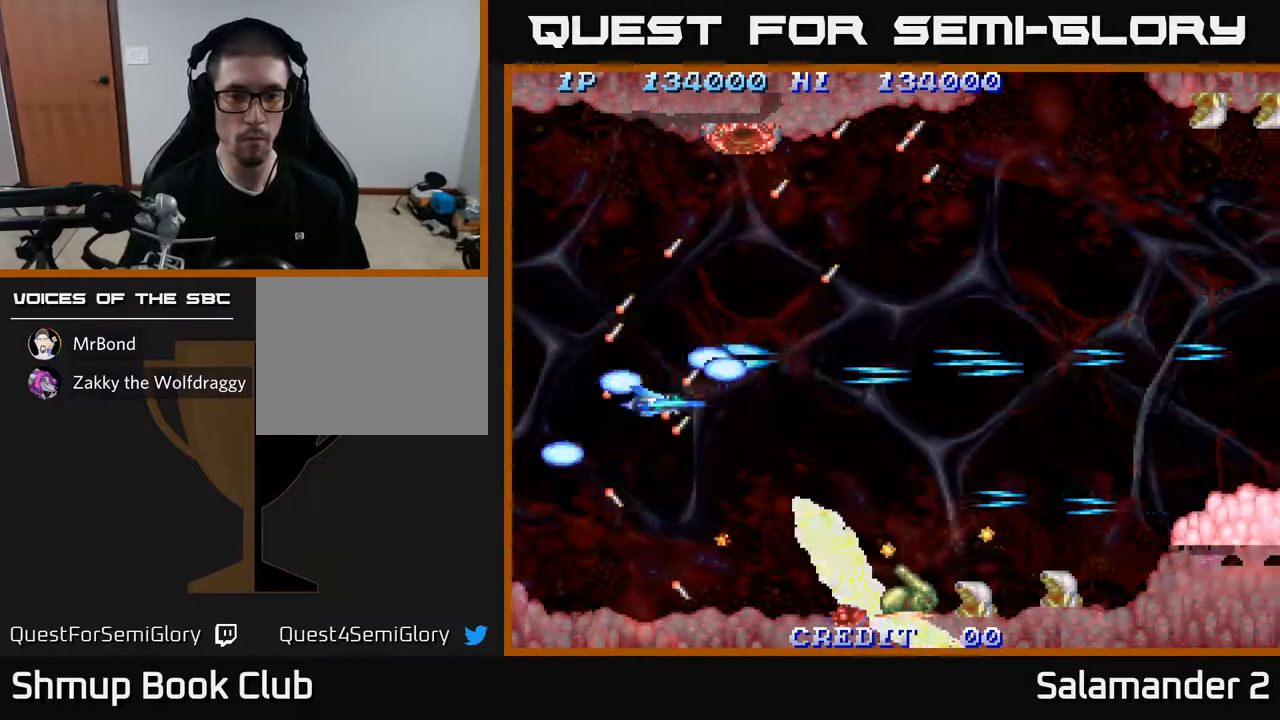
{"buttons": ["A", "DPAD_UP"], "left_stick": "center", "right_stick": "center", "events": [[83, "A", "up"], [133, "DPAD_UP", "down"], [167, "A", "down"], [183, "DPAD_UP", "up"], [200, "DPAD_LEFT", "up"], [250, "A", "up"], [350, "A", "down"], [383, "DPAD_LEFT", "down"], [417, "A", "up"], [483, "DPAD_UP", "down"], [500, "A", "down"], [500, "DPAD_LEFT", "up"]]}
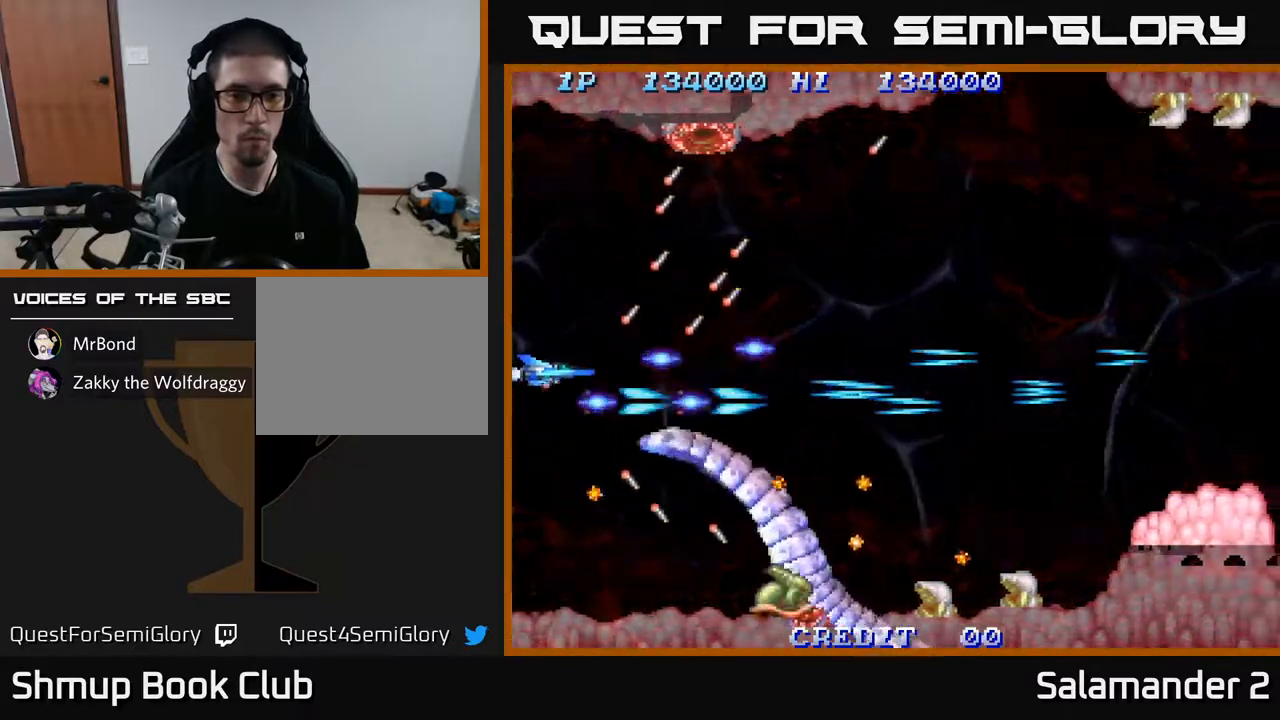
{"buttons": ["A", "DPAD_RIGHT"], "left_stick": "center", "right_stick": "center", "events": [[17, "DPAD_UP", "up"], [83, "A", "up"], [117, "DPAD_UP", "down"], [167, "A", "down"], [200, "DPAD_RIGHT", "down"], [250, "A", "up"], [267, "DPAD_UP", "up"], [333, "A", "down"], [417, "A", "up"], [500, "A", "down"]]}
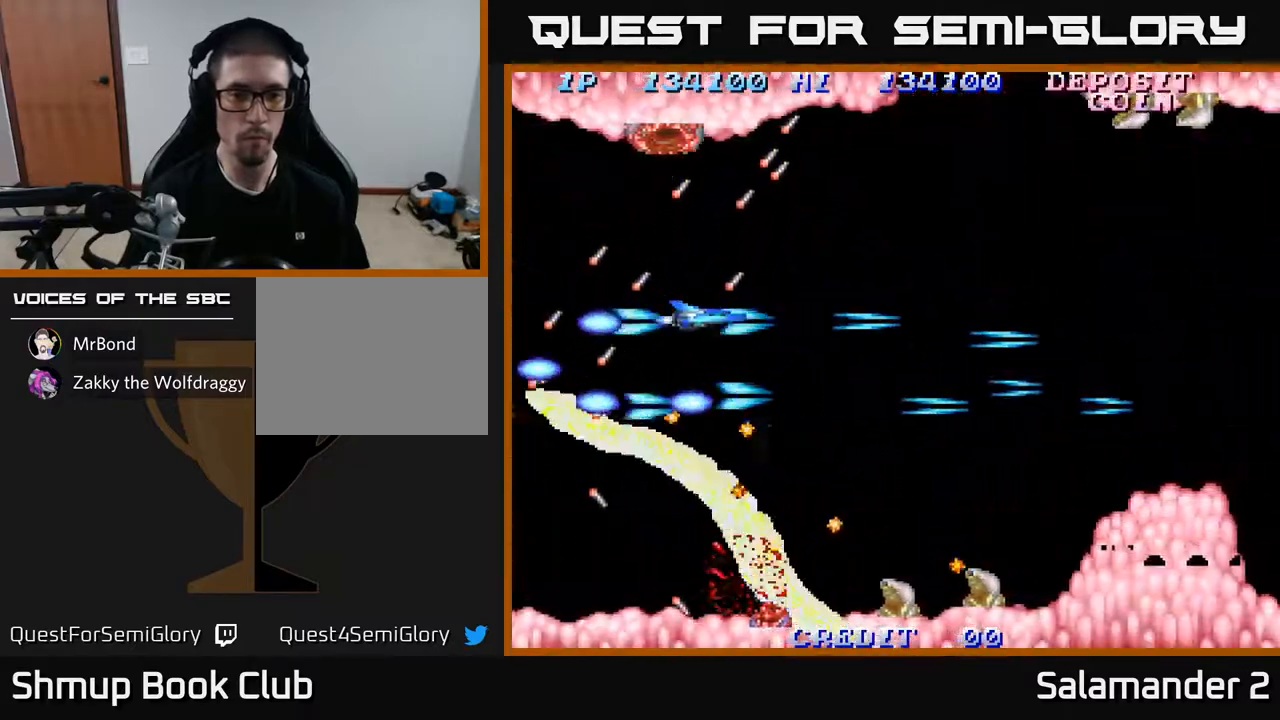
{"buttons": [], "left_stick": "center", "right_stick": "center", "events": [[83, "A", "up"], [167, "A", "down"], [250, "A", "up"], [250, "DPAD_DOWN", "down"], [317, "DPAD_DOWN", "up"], [333, "A", "down"], [383, "DPAD_RIGHT", "up"], [433, "A", "up"]]}
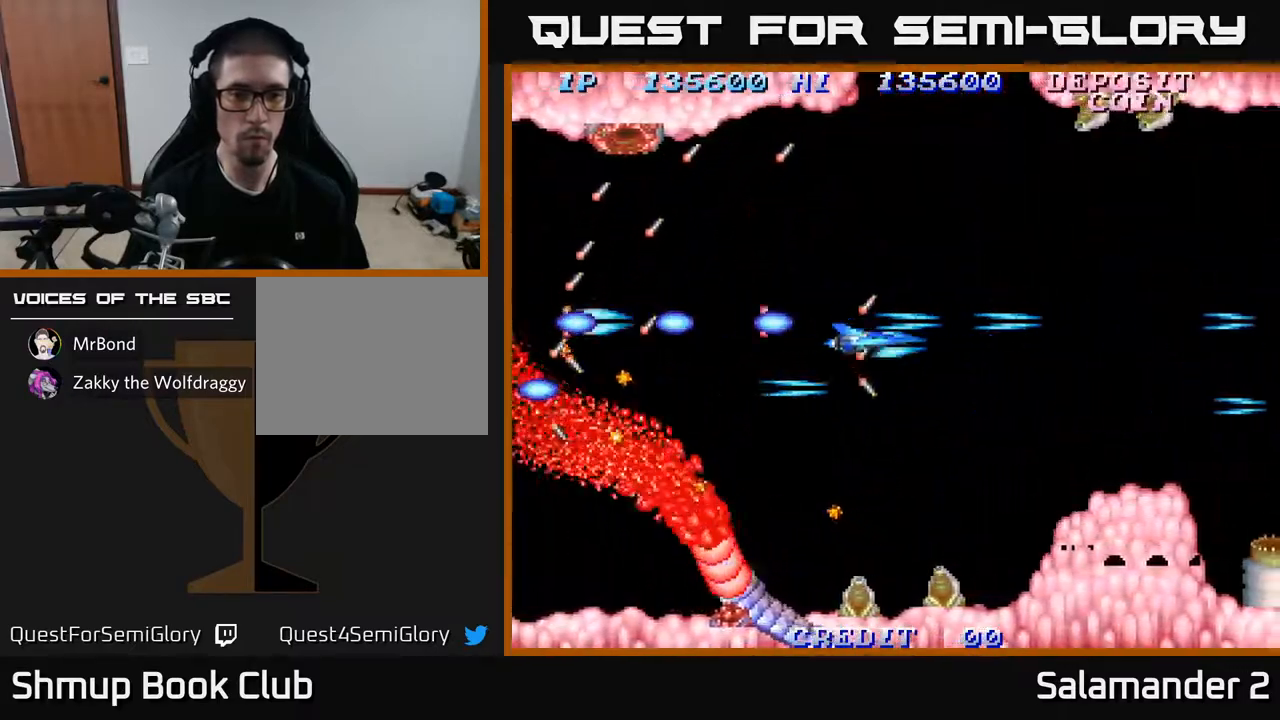
{"buttons": [], "left_stick": "center", "right_stick": "center", "events": [[17, "A", "down"], [100, "A", "up"], [167, "A", "down"], [283, "A", "up"], [367, "A", "down"], [467, "A", "up"]]}
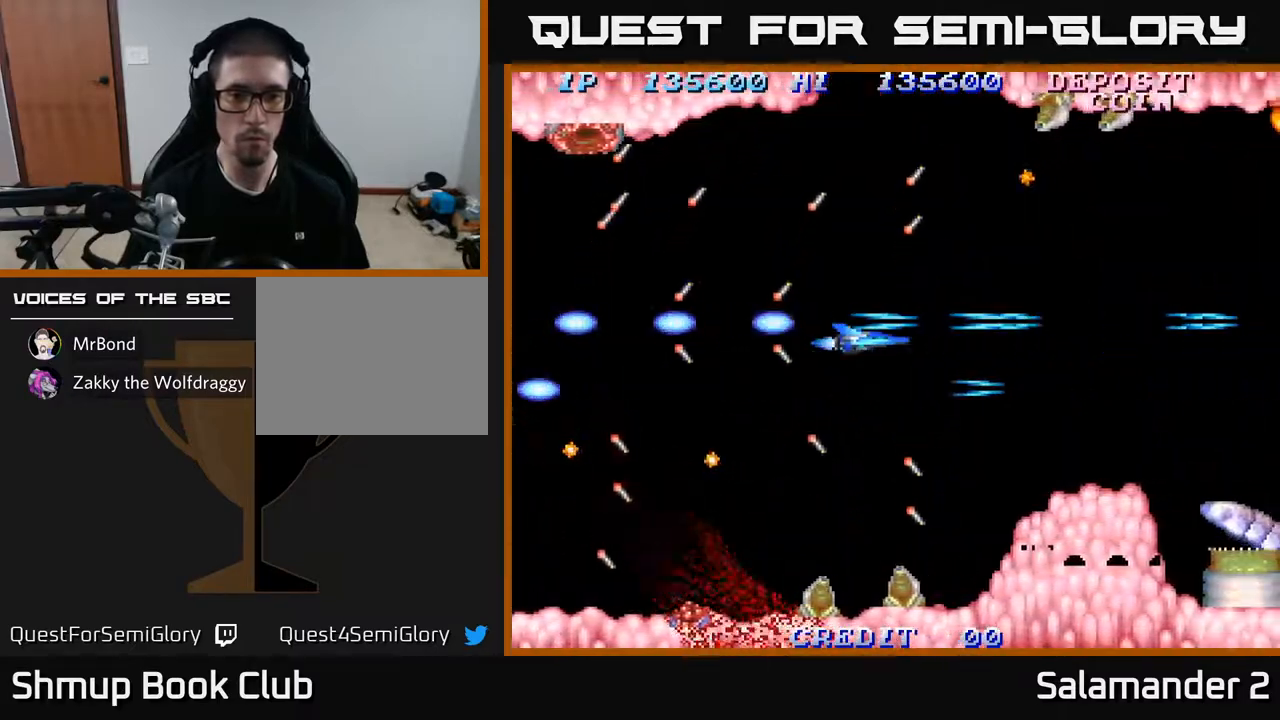
{"buttons": ["A", "DPAD_LEFT"], "left_stick": "center", "right_stick": "center", "events": [[50, "A", "down"], [167, "A", "up"], [250, "A", "down"], [250, "DPAD_DOWN", "down"], [367, "A", "up"], [417, "DPAD_DOWN", "up"], [433, "A", "down"], [483, "DPAD_LEFT", "down"]]}
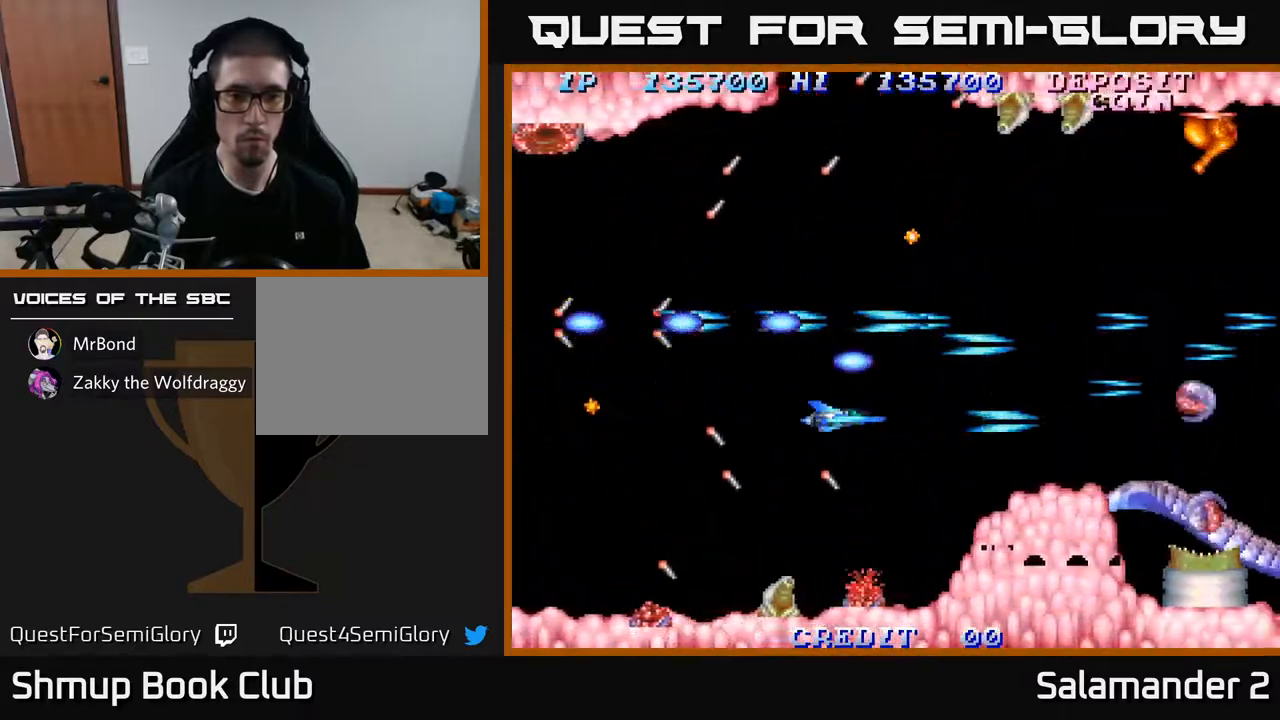
{"buttons": ["DPAD_DOWN"], "left_stick": "center", "right_stick": "center", "events": [[50, "A", "up"], [117, "DPAD_DOWN", "down"], [133, "A", "down"], [183, "DPAD_DOWN", "up"], [233, "A", "up"], [333, "A", "down"], [433, "A", "up"], [433, "DPAD_DOWN", "down"], [450, "DPAD_LEFT", "up"]]}
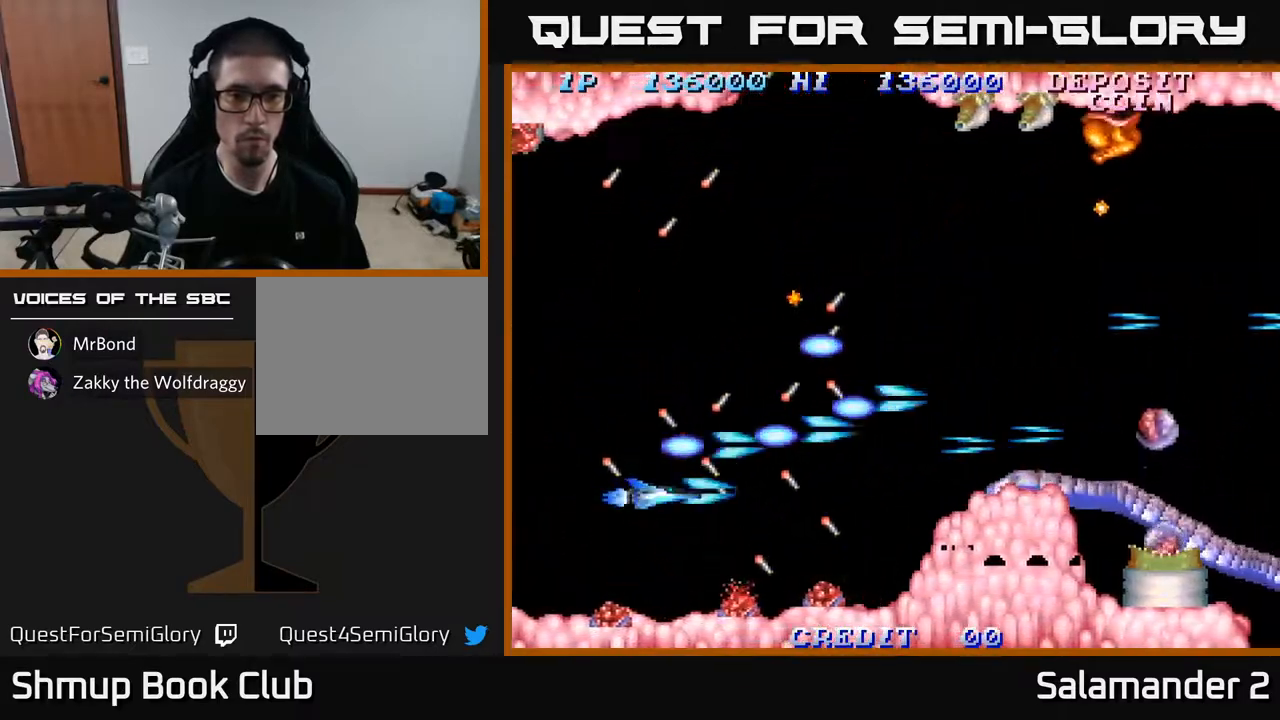
{"buttons": ["A", "DPAD_LEFT"], "left_stick": "center", "right_stick": "center", "events": [[17, "A", "down"], [50, "DPAD_DOWN", "up"], [117, "A", "up"], [133, "DPAD_RIGHT", "down"], [183, "A", "down"], [267, "A", "up"], [283, "DPAD_RIGHT", "up"], [367, "A", "down"], [400, "A", "up"], [433, "DPAD_LEFT", "down"], [483, "A", "down"]]}
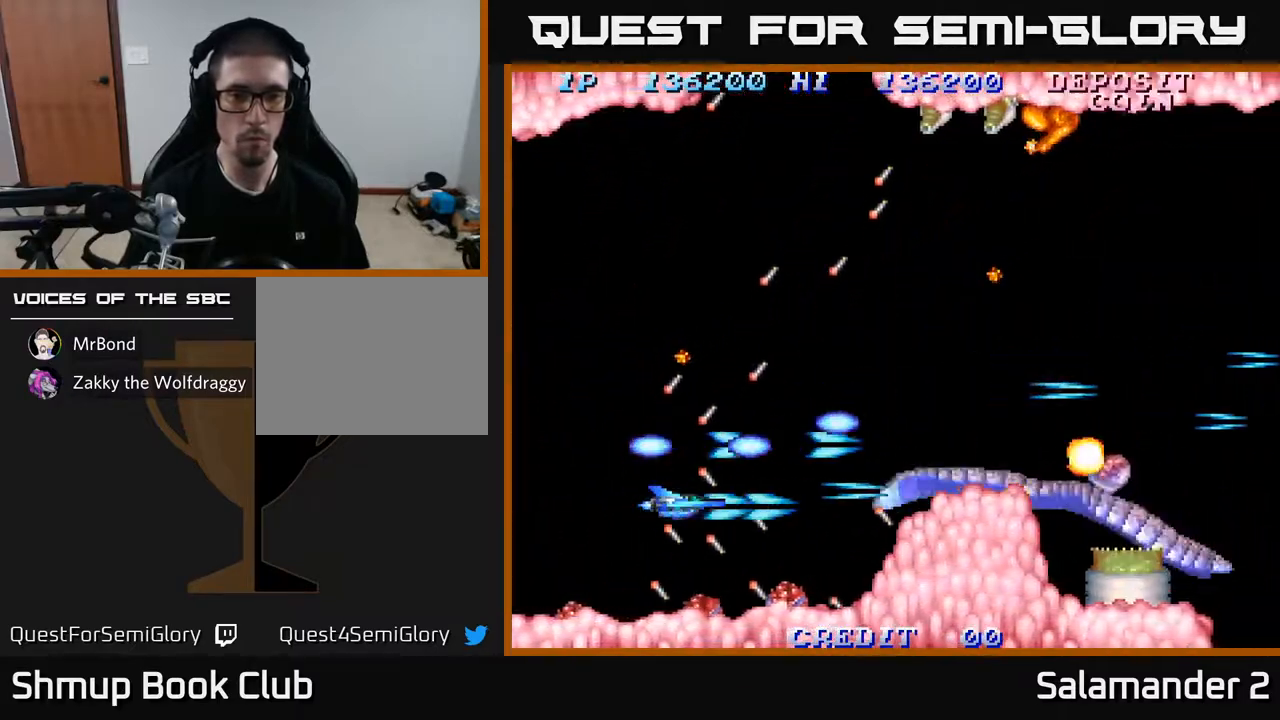
{"buttons": [], "left_stick": "center", "right_stick": "center", "events": [[33, "A", "up"], [67, "DPAD_LEFT", "up"], [117, "A", "down"], [167, "A", "up"], [250, "A", "down"], [300, "A", "up"], [367, "A", "down"], [433, "A", "up"]]}
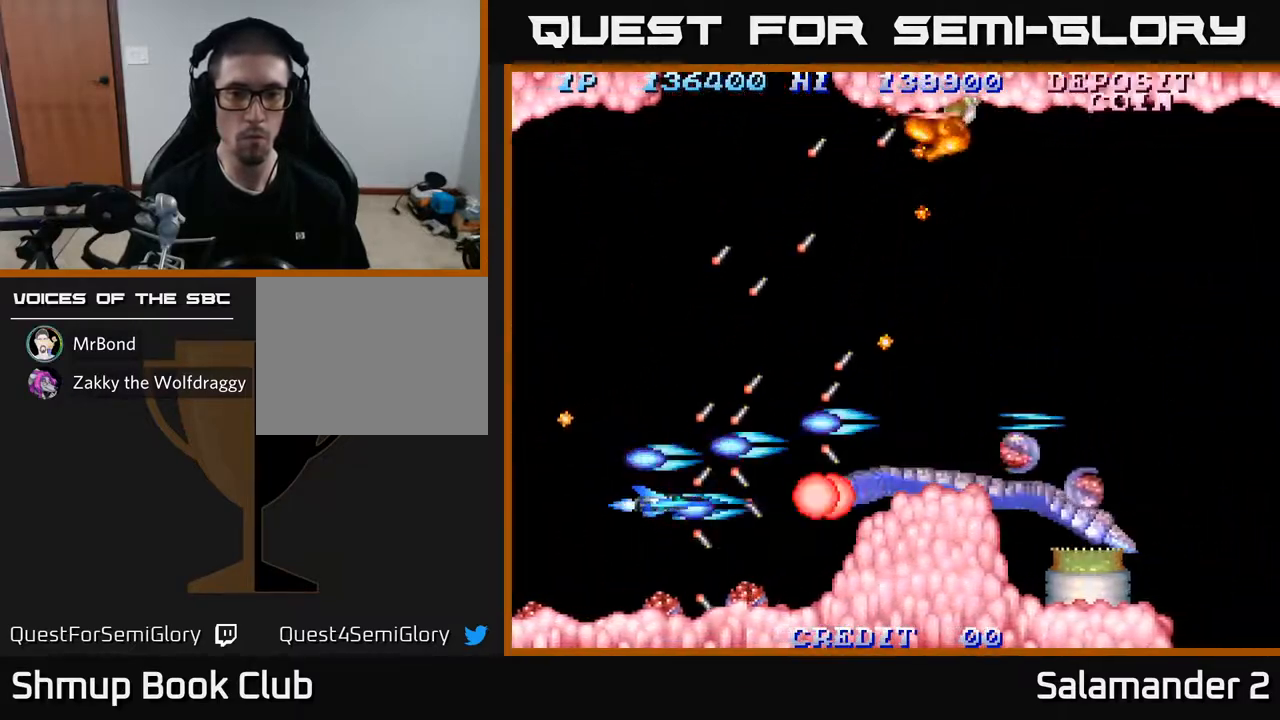
{"buttons": ["A", "DPAD_UP"], "left_stick": "center", "right_stick": "center", "events": [[17, "A", "down"], [83, "A", "up"], [133, "DPAD_UP", "down"], [150, "A", "down"], [200, "DPAD_LEFT", "down"], [217, "A", "up"], [317, "A", "down"], [317, "DPAD_LEFT", "up"], [400, "A", "up"], [483, "A", "down"]]}
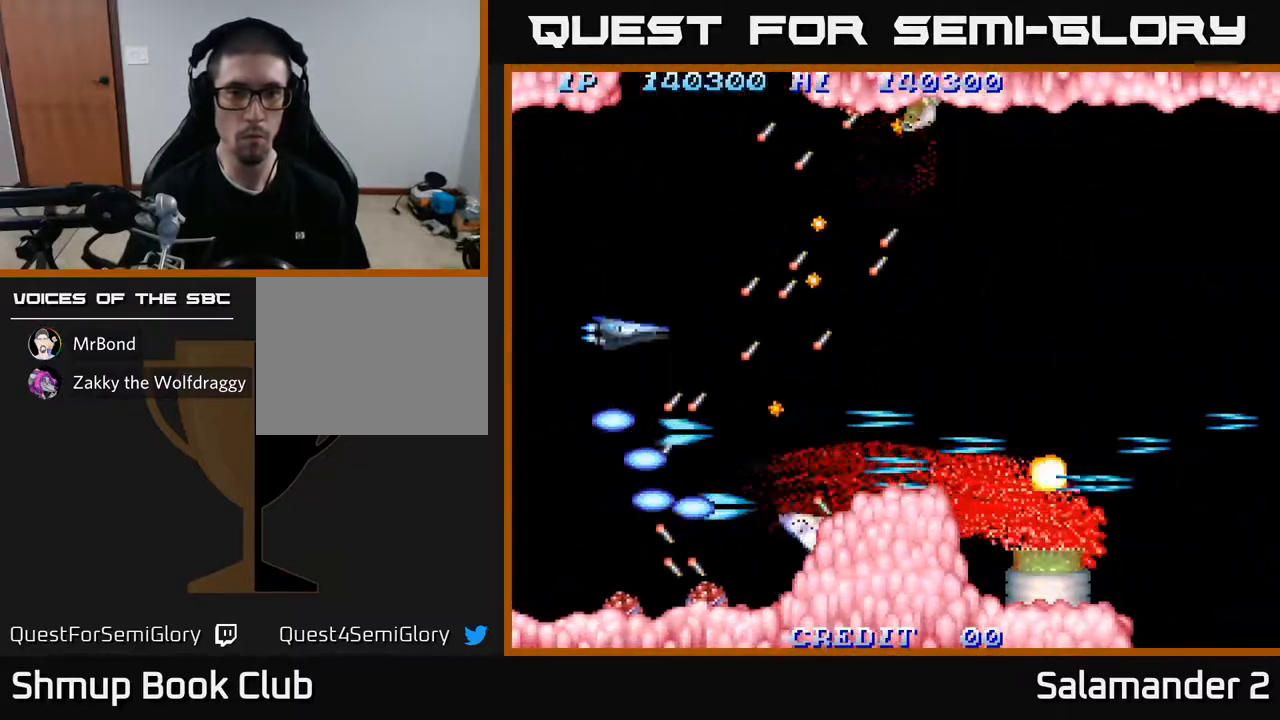
{"buttons": ["A"], "left_stick": "center", "right_stick": "center", "events": [[67, "A", "up"], [150, "A", "down"], [267, "A", "up"], [350, "DPAD_UP", "up"], [433, "A", "down"]]}
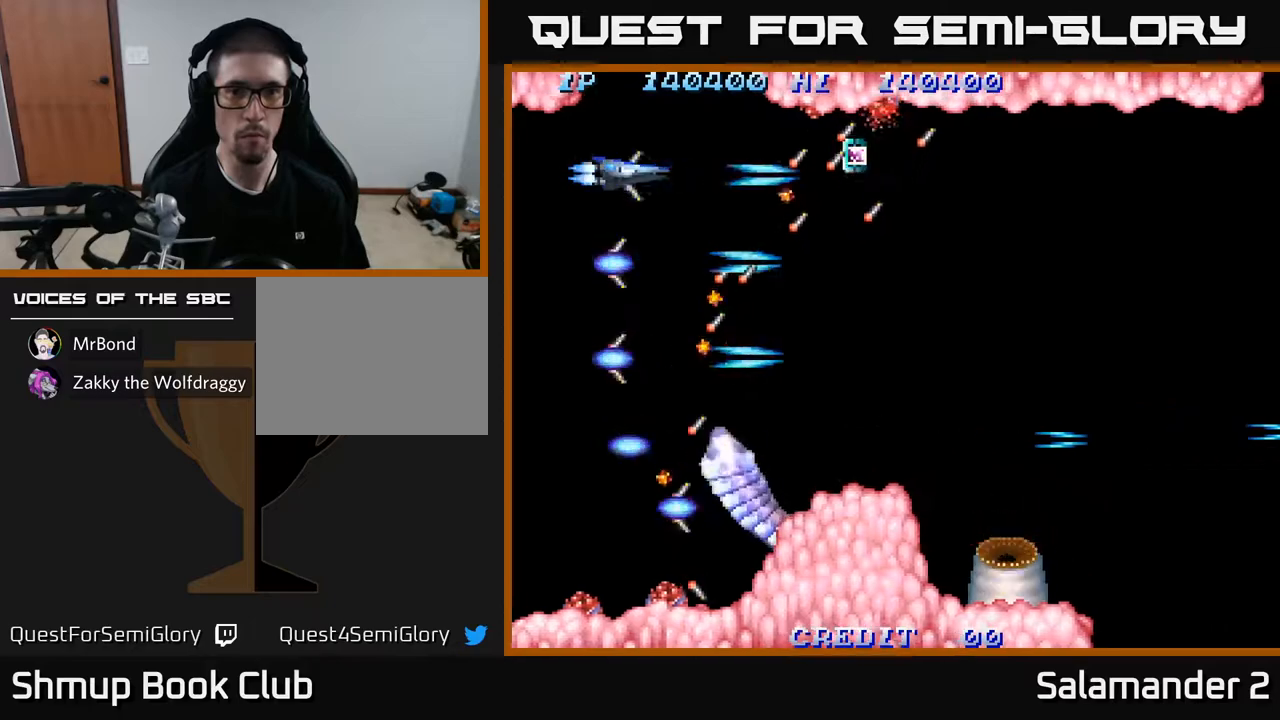
{"buttons": ["A"], "left_stick": "center", "right_stick": "center", "events": [[33, "A", "up"], [33, "DPAD_UP", "down"], [117, "A", "down"], [133, "DPAD_UP", "up"], [183, "A", "up"], [283, "A", "down"], [367, "A", "up"], [450, "A", "down"]]}
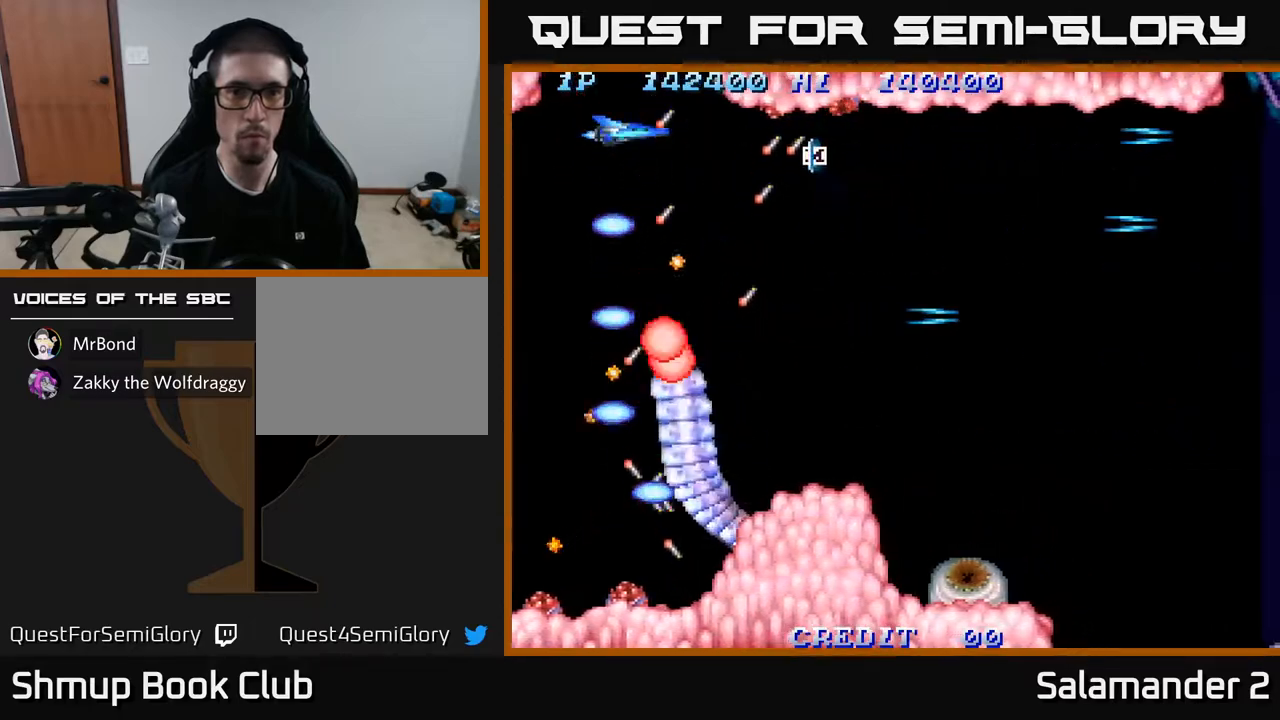
{"buttons": ["DPAD_RIGHT"], "left_stick": "center", "right_stick": "center", "events": [[33, "A", "up"], [133, "A", "down"], [250, "A", "up"], [333, "A", "down"], [367, "DPAD_DOWN", "down"], [433, "A", "up"], [450, "DPAD_RIGHT", "down"], [467, "DPAD_DOWN", "up"]]}
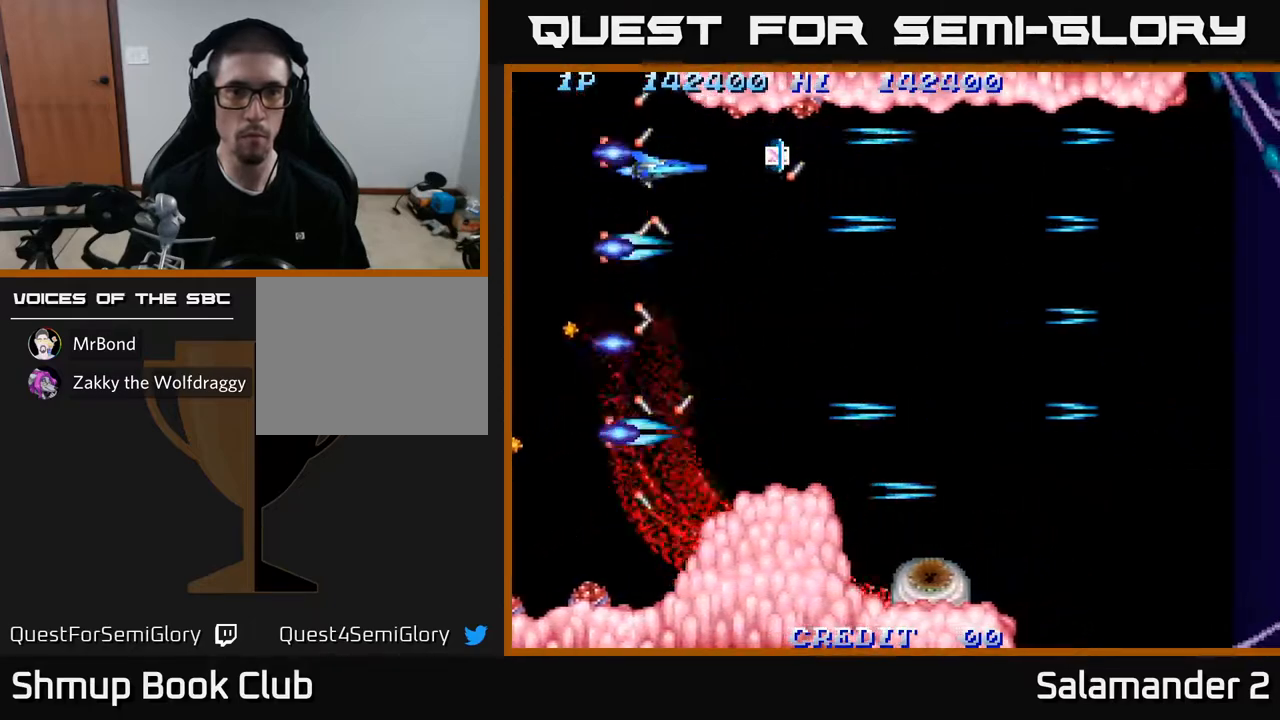
{"buttons": ["A", "DPAD_DOWN"], "left_stick": "center", "right_stick": "center", "events": [[17, "A", "down"], [133, "A", "up"], [267, "A", "down"], [283, "DPAD_DOWN", "down"], [333, "DPAD_RIGHT", "up"], [383, "A", "up"], [467, "A", "down"]]}
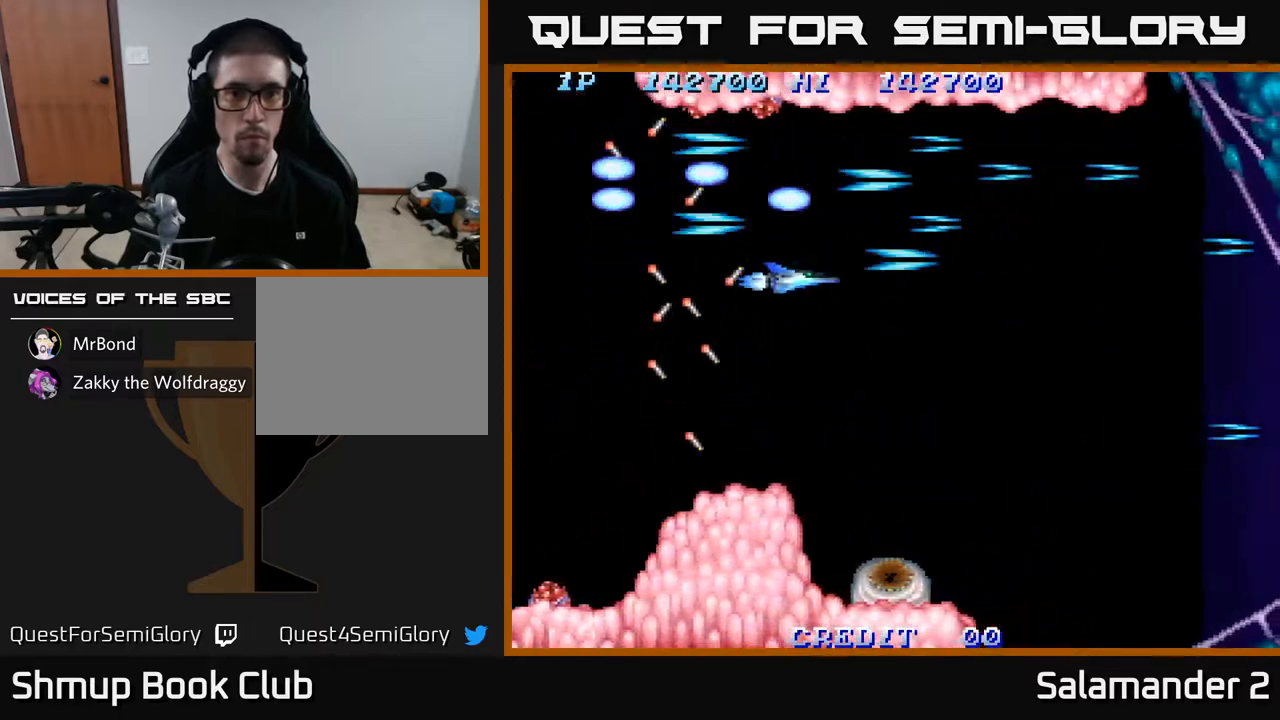
{"buttons": [], "left_stick": "center", "right_stick": "center", "events": [[17, "DPAD_LEFT", "down"], [50, "A", "up"], [167, "A", "down"], [267, "A", "up"], [267, "DPAD_DOWN", "up"], [350, "A", "down"], [433, "A", "up"], [500, "DPAD_LEFT", "up"]]}
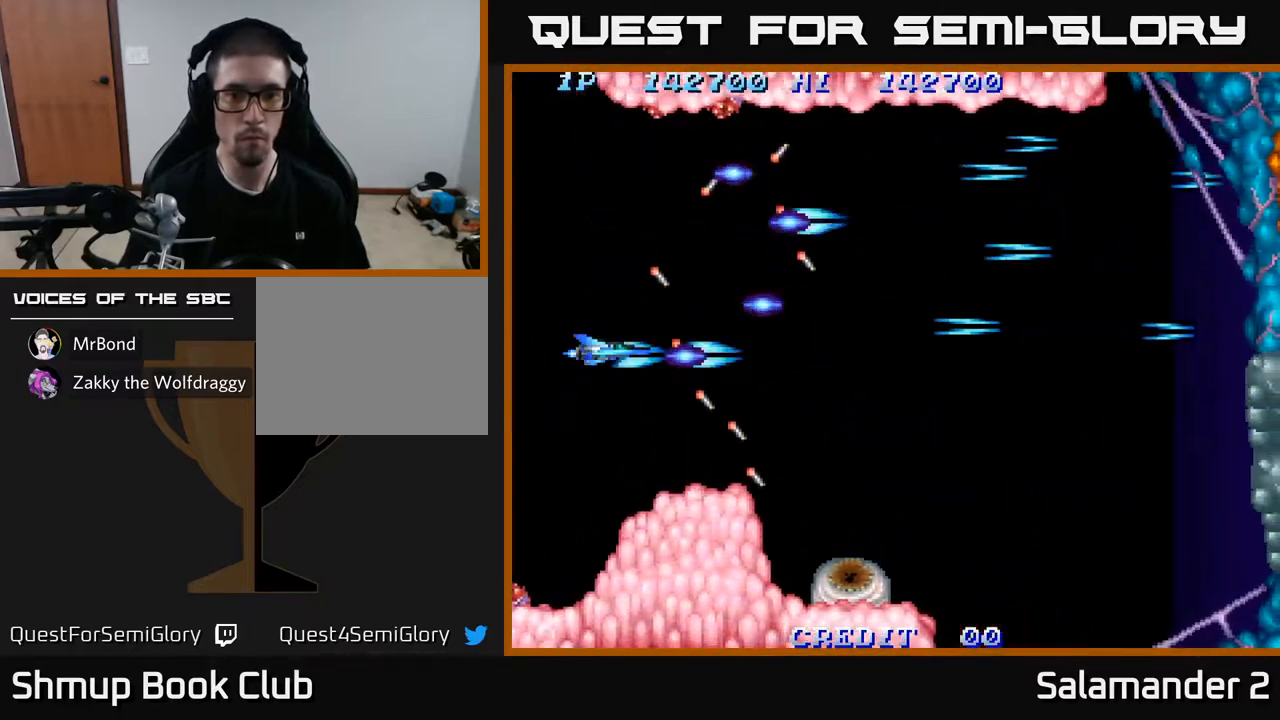
{"buttons": ["A"], "left_stick": "center", "right_stick": "center", "events": [[17, "A", "down"], [150, "A", "up"], [200, "A", "down"], [317, "A", "up"], [400, "A", "down"]]}
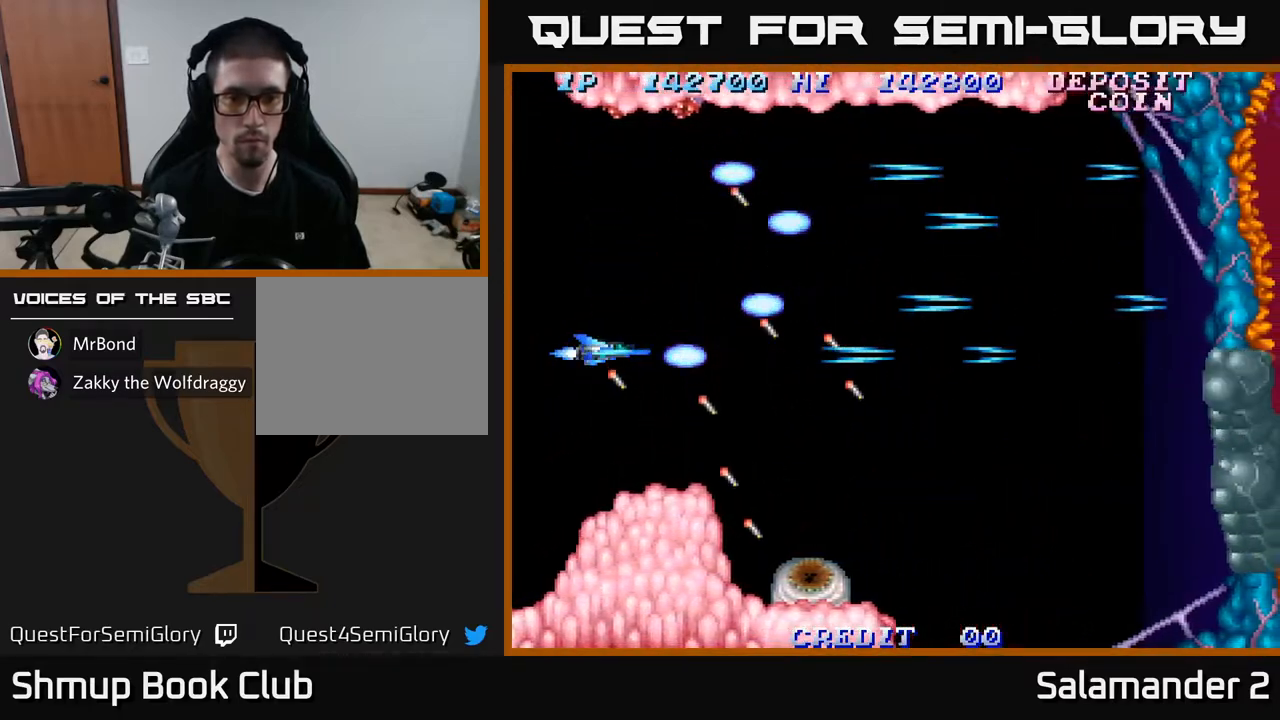
{"buttons": ["A", "DPAD_DOWN", "DPAD_RIGHT"], "left_stick": "center", "right_stick": "center", "events": [[17, "A", "up"], [33, "DPAD_RIGHT", "down"], [83, "A", "down"], [200, "A", "up"], [283, "A", "down"], [383, "A", "up"], [467, "A", "down"], [483, "DPAD_DOWN", "down"]]}
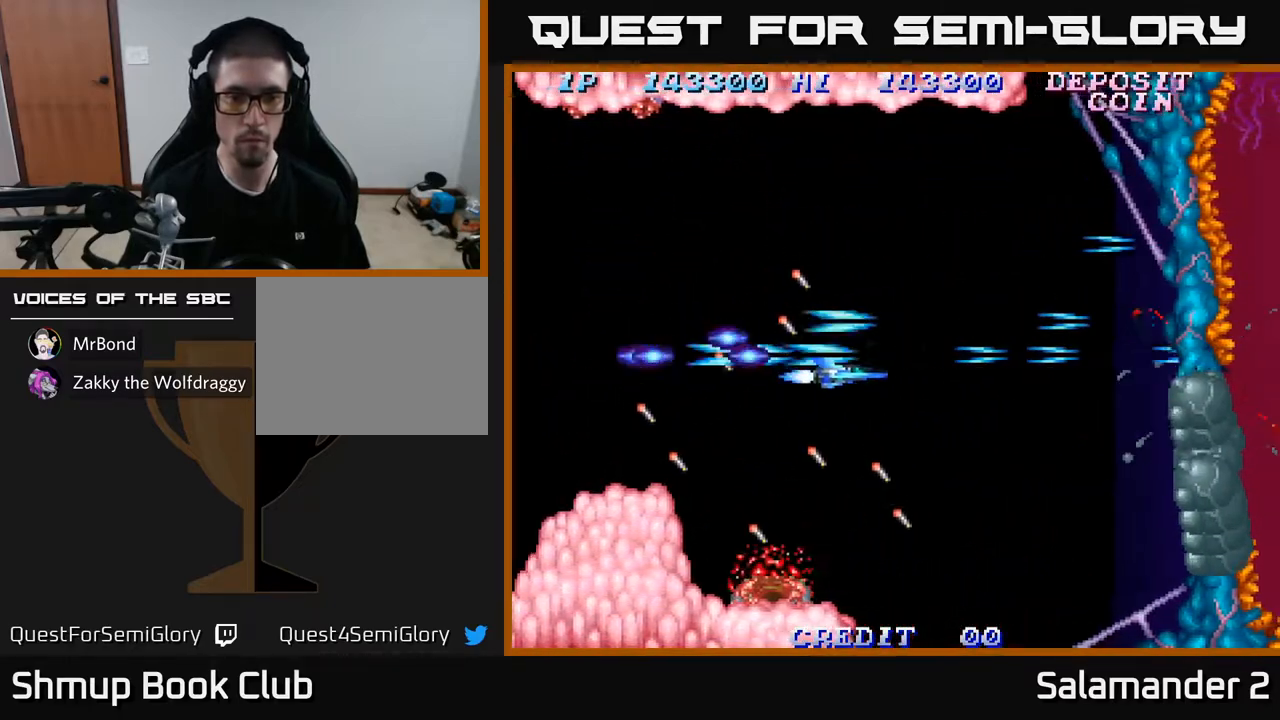
{"buttons": ["DPAD_DOWN"], "left_stick": "center", "right_stick": "center", "events": [[67, "A", "up"], [150, "A", "down"], [250, "A", "up"], [283, "DPAD_RIGHT", "up"], [367, "A", "down"], [433, "A", "up"]]}
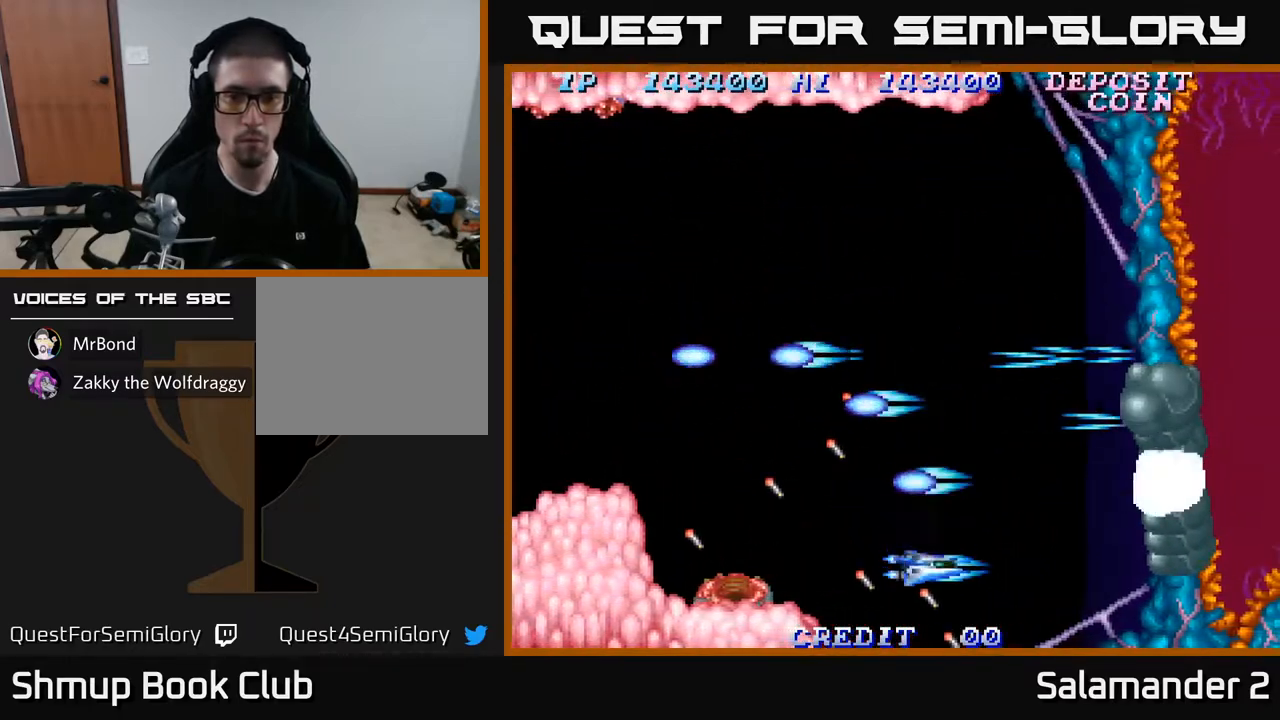
{"buttons": [], "left_stick": "center", "right_stick": "center", "events": [[17, "A", "down"], [33, "DPAD_DOWN", "up"], [67, "A", "up"], [133, "A", "down"], [200, "A", "up"], [250, "DPAD_UP", "down"], [283, "A", "down"], [350, "A", "up"], [400, "A", "down"], [467, "A", "up"], [500, "DPAD_UP", "up"]]}
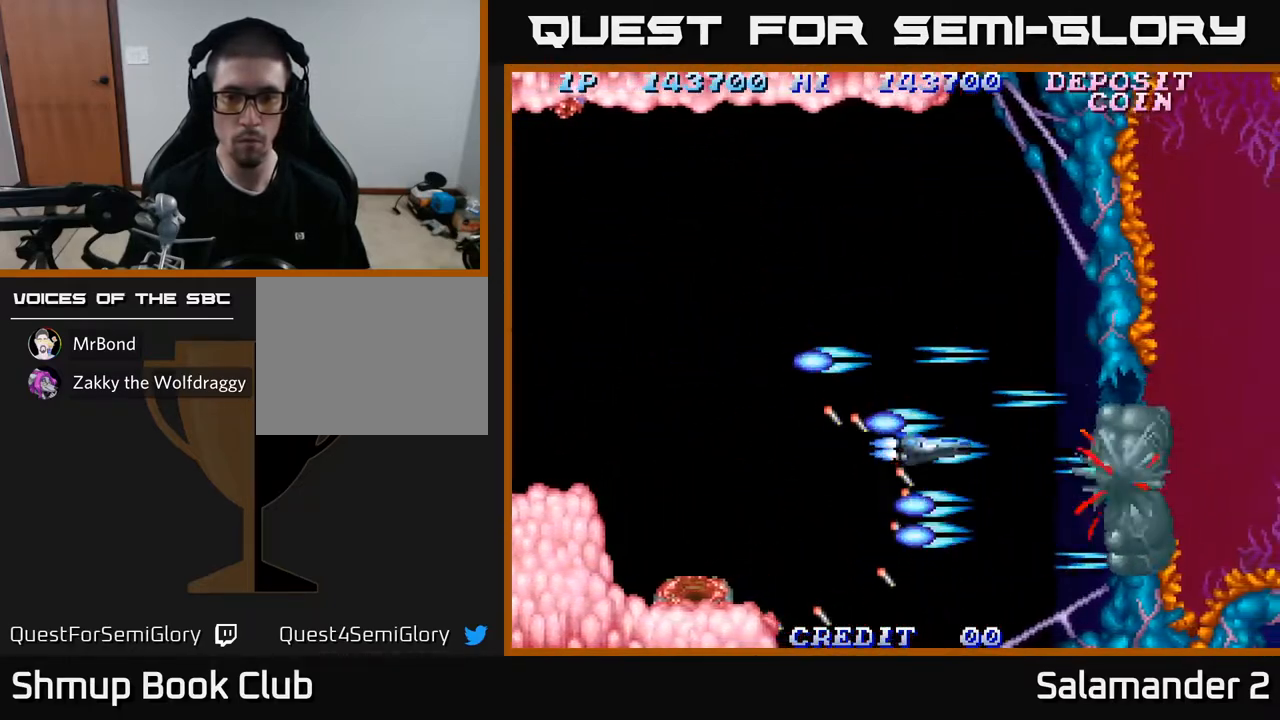
{"buttons": ["DPAD_DOWN", "DPAD_LEFT"], "left_stick": "center", "right_stick": "center", "events": [[17, "A", "down"], [67, "DPAD_DOWN", "down"], [67, "DPAD_LEFT", "down"], [117, "A", "up"], [167, "DPAD_LEFT", "up"], [200, "A", "down"], [267, "DPAD_DOWN", "up"], [283, "A", "up"], [350, "A", "down"], [400, "DPAD_LEFT", "down"], [417, "DPAD_DOWN", "down"], [433, "A", "up"]]}
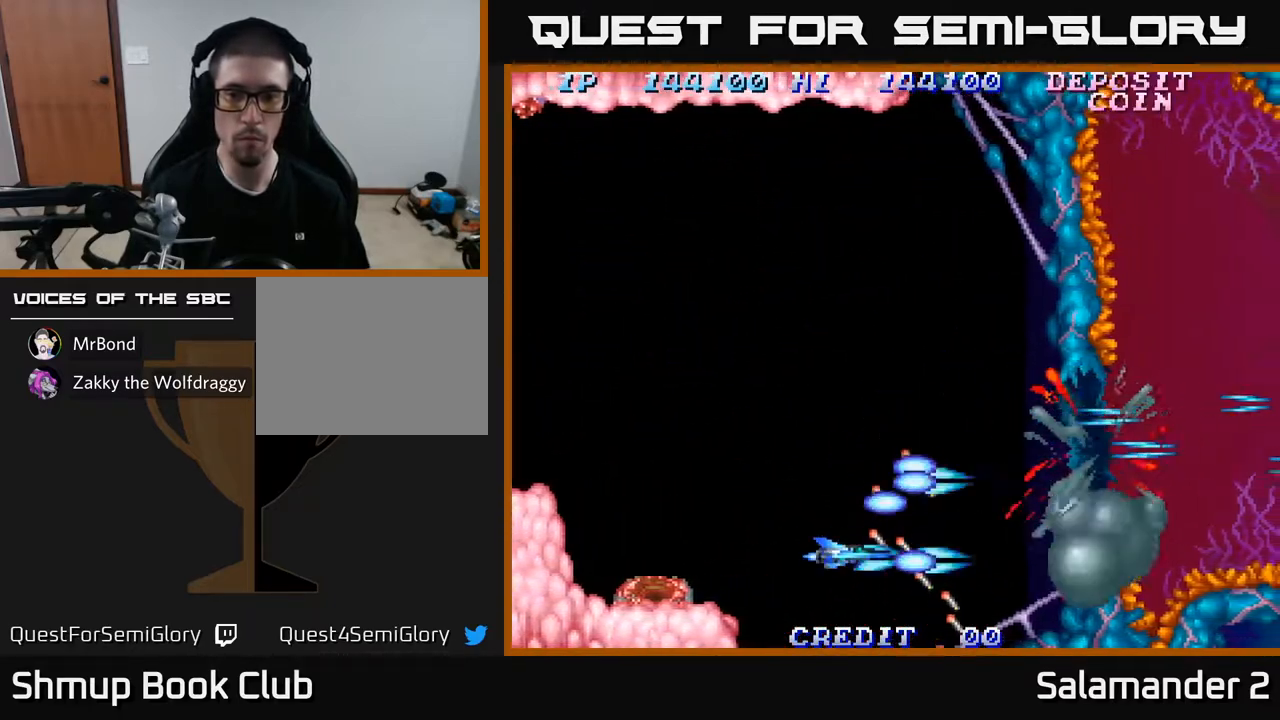
{"buttons": ["DPAD_UP"], "left_stick": "center", "right_stick": "center", "events": [[17, "A", "down"], [17, "DPAD_DOWN", "up"], [83, "A", "up"], [100, "DPAD_UP", "down"], [150, "DPAD_LEFT", "up"], [167, "A", "down"], [267, "A", "up"], [267, "DPAD_UP", "up"], [350, "A", "down"], [367, "DPAD_UP", "down"], [450, "A", "up"]]}
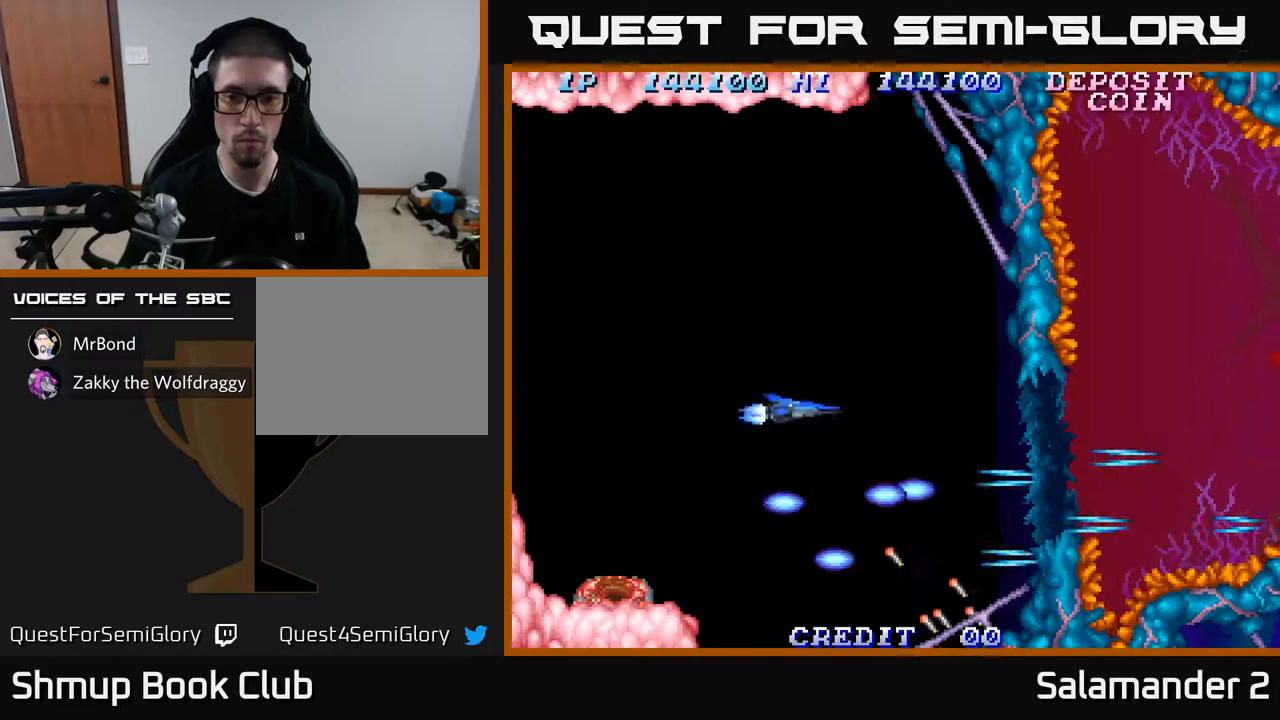
{"buttons": [], "left_stick": "center", "right_stick": "center", "events": [[33, "DPAD_UP", "up"], [200, "DPAD_LEFT", "down"], [467, "DPAD_LEFT", "up"]]}
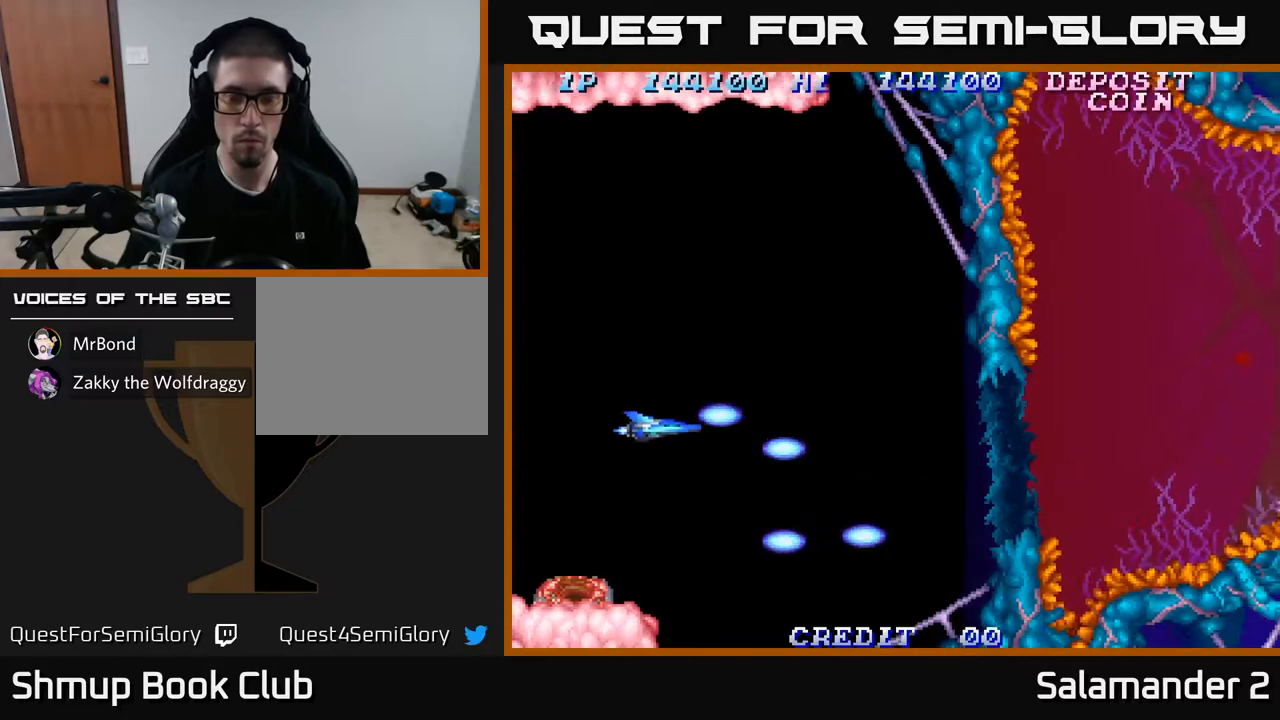
{"buttons": ["A", "DPAD_RIGHT"], "left_stick": "center", "right_stick": "center", "events": [[17, "DPAD_DOWN", "down"], [67, "DPAD_RIGHT", "down"], [100, "DPAD_DOWN", "up"], [500, "A", "down"]]}
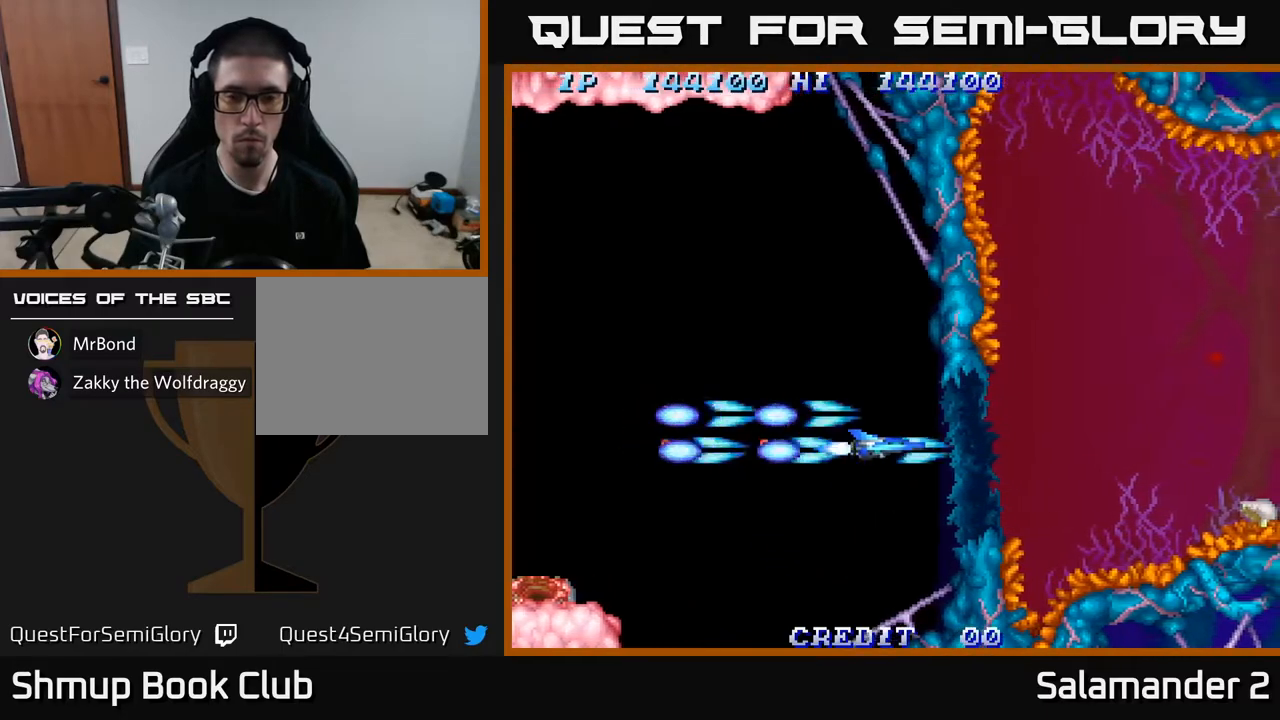
{"buttons": [], "left_stick": "center", "right_stick": "center", "events": [[50, "DPAD_RIGHT", "up"], [67, "A", "up"], [183, "A", "down"], [250, "DPAD_RIGHT", "down"], [267, "A", "up"], [367, "A", "down"], [367, "DPAD_RIGHT", "up"], [467, "A", "up"]]}
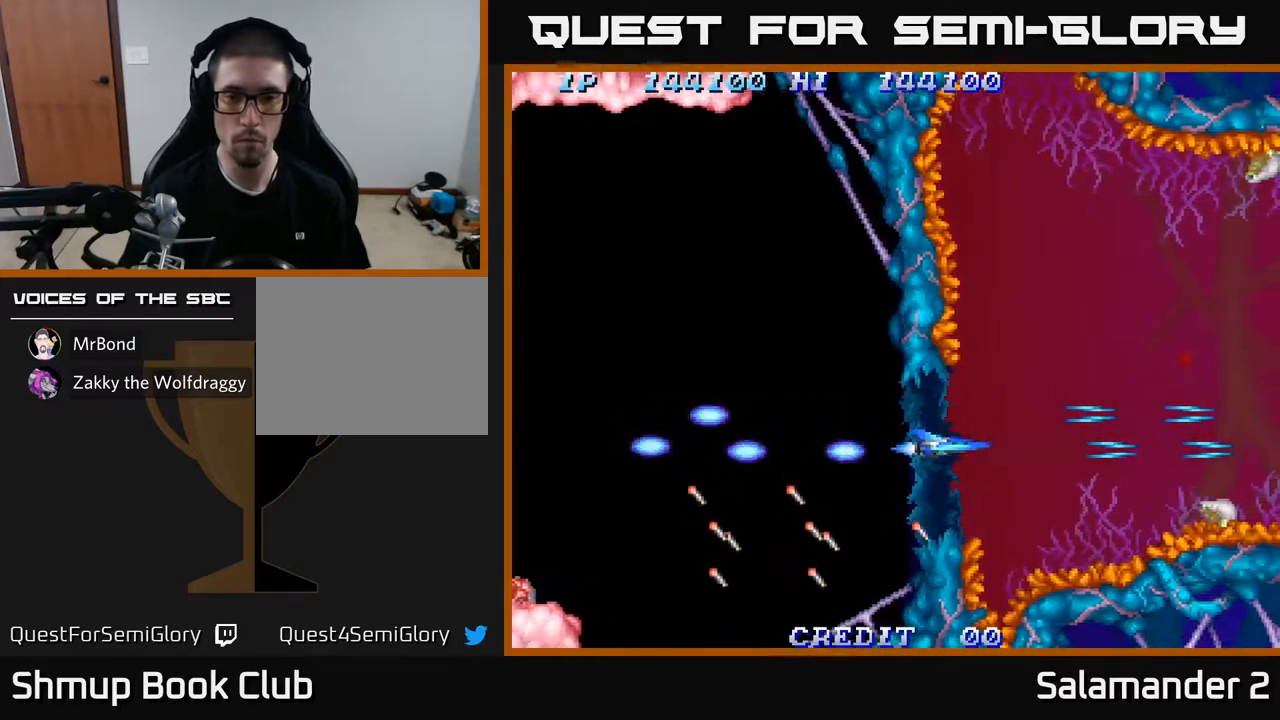
{"buttons": [], "left_stick": "center", "right_stick": "center", "events": [[50, "A", "down"], [150, "A", "up"], [250, "DPAD_DOWN", "down"], [333, "DPAD_DOWN", "up"], [350, "A", "down"], [467, "A", "up"]]}
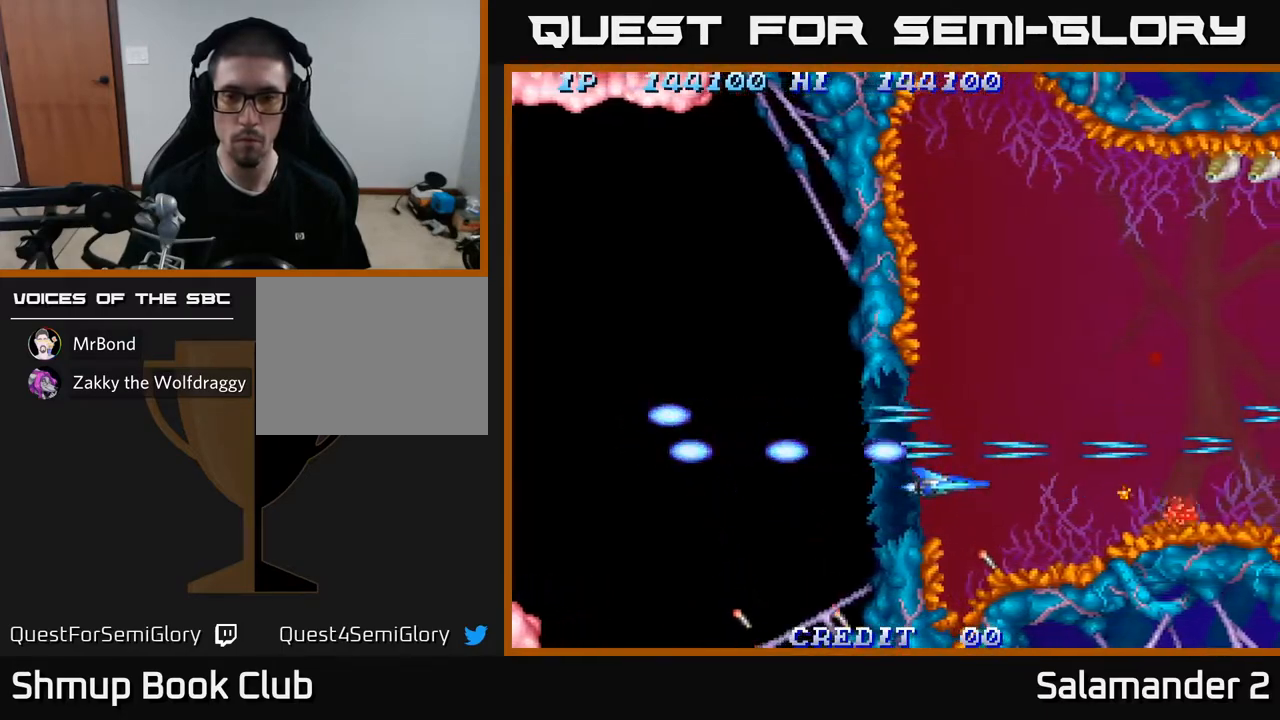
{"buttons": ["DPAD_RIGHT"], "left_stick": "center", "right_stick": "center", "events": [[33, "A", "down"], [117, "A", "up"], [200, "A", "down"], [200, "DPAD_RIGHT", "down"], [250, "DPAD_RIGHT", "up"], [250, "DPAD_UP", "down"], [300, "A", "up"], [383, "A", "down"], [400, "DPAD_RIGHT", "down"], [450, "DPAD_UP", "up"], [500, "A", "up"]]}
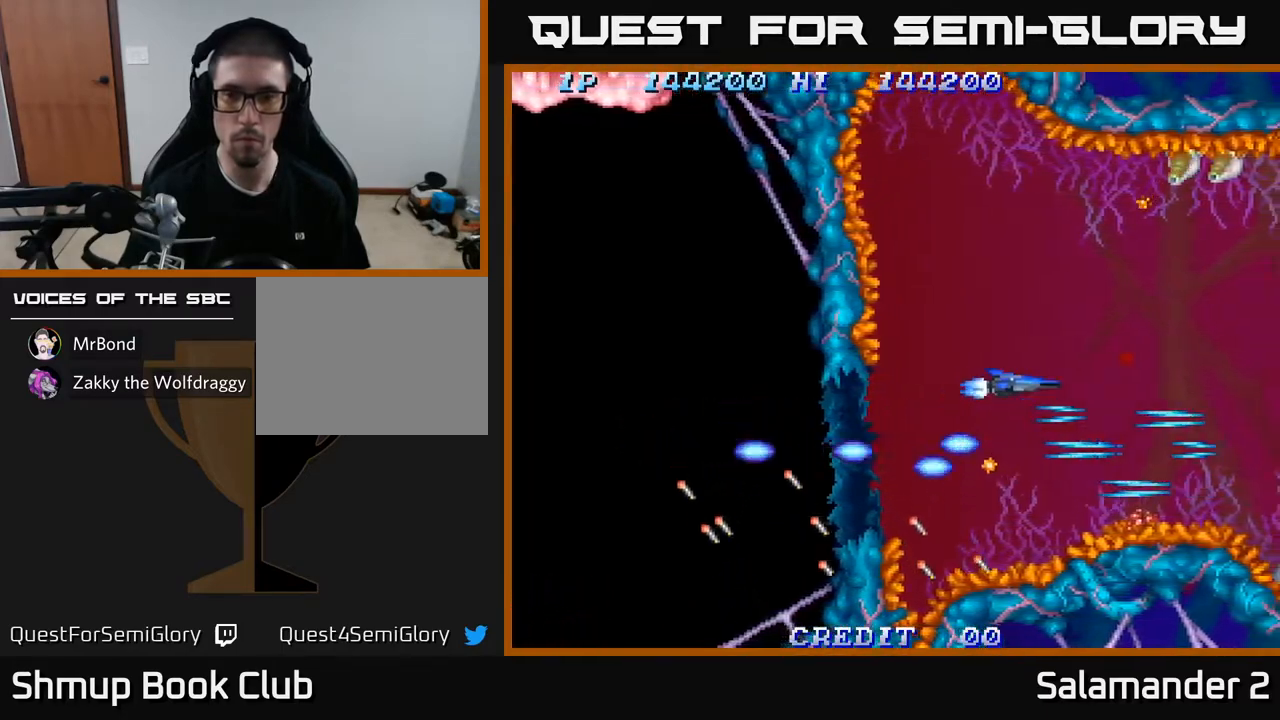
{"buttons": ["DPAD_UP"], "left_stick": "center", "right_stick": "center", "events": [[17, "DPAD_UP", "down"], [33, "DPAD_RIGHT", "up"], [67, "A", "down"], [183, "A", "up"], [233, "DPAD_LEFT", "down"], [317, "A", "down"], [367, "DPAD_LEFT", "up"], [400, "A", "up"]]}
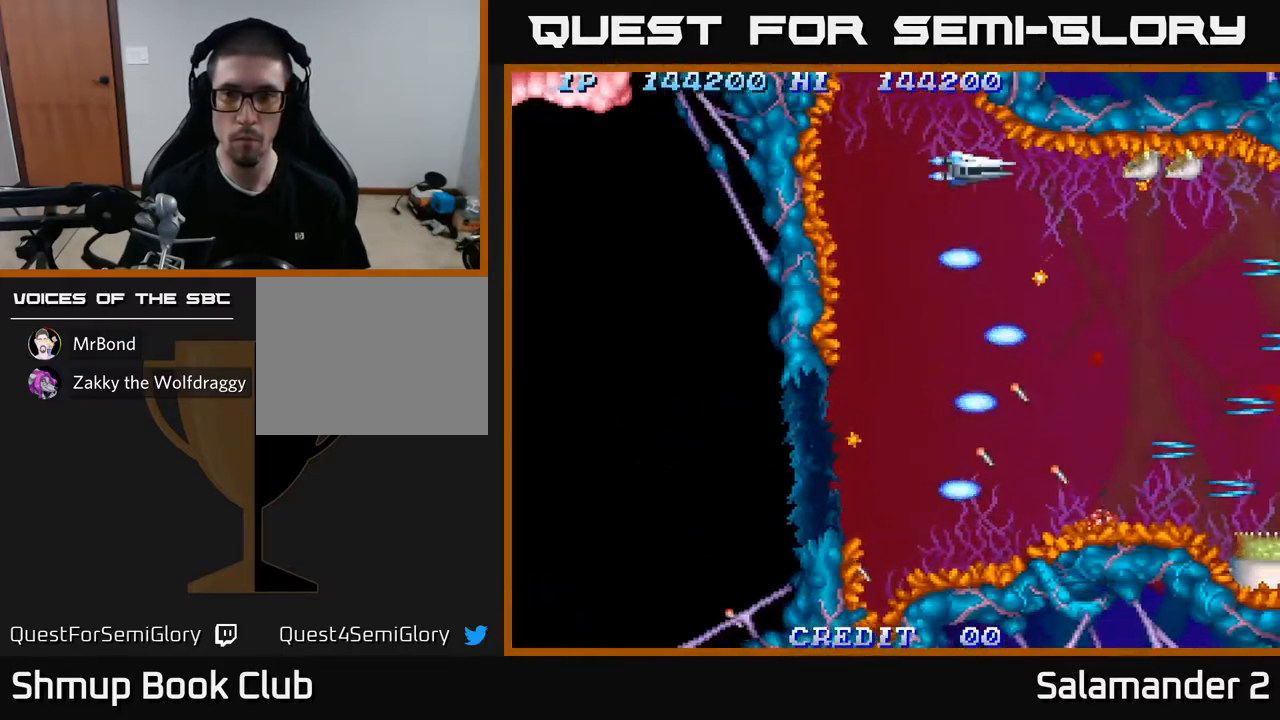
{"buttons": ["A"], "left_stick": "center", "right_stick": "center", "events": [[50, "A", "down"], [50, "DPAD_UP", "up"], [100, "A", "up"], [183, "A", "down"], [250, "A", "up"], [317, "A", "down"], [333, "DPAD_LEFT", "down"], [383, "A", "up"], [467, "A", "down"], [500, "DPAD_LEFT", "up"]]}